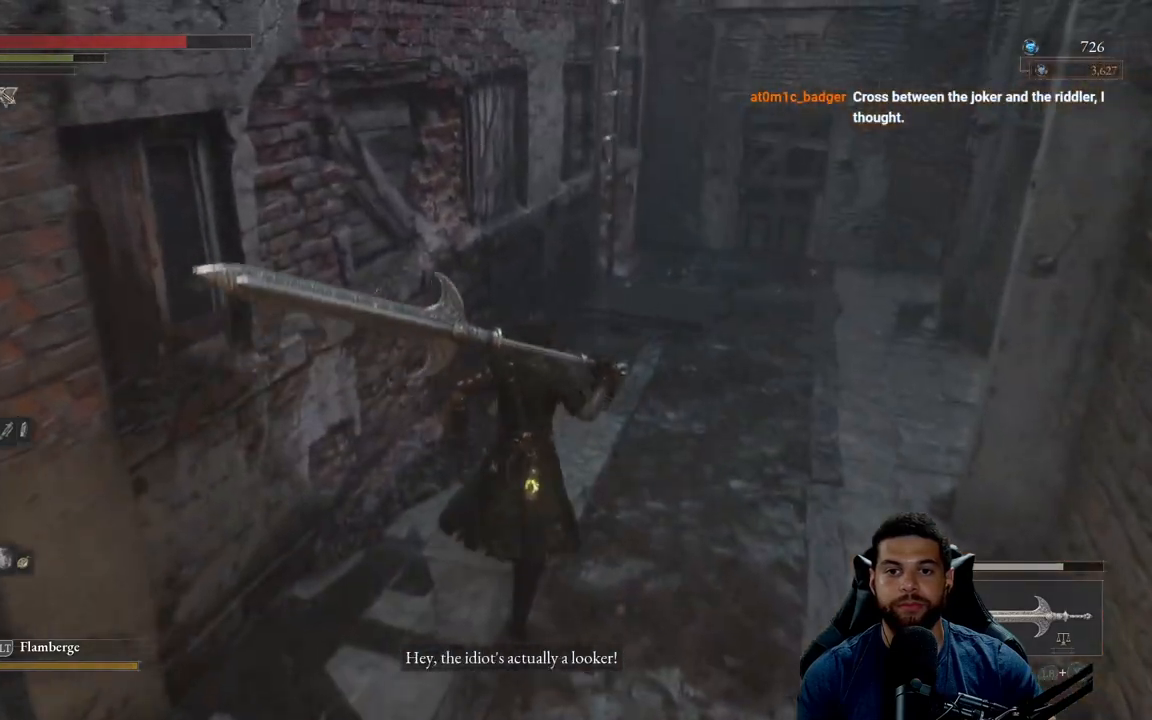
Gameplay with a controller (Xbox layout); each line is a JSON object with the inputs held at the frame after it. "events" lists button and stick changes between this image and that frame as [ms after this image, input, new state], when the widget could be followed in between.
{"buttons": ["B"], "left_stick": "up", "right_stick": "center", "events": [[100, "left_stick", "up-right"], [233, "right_stick", "right"], [300, "left_stick", "up"], [367, "right_stick", "center"]]}
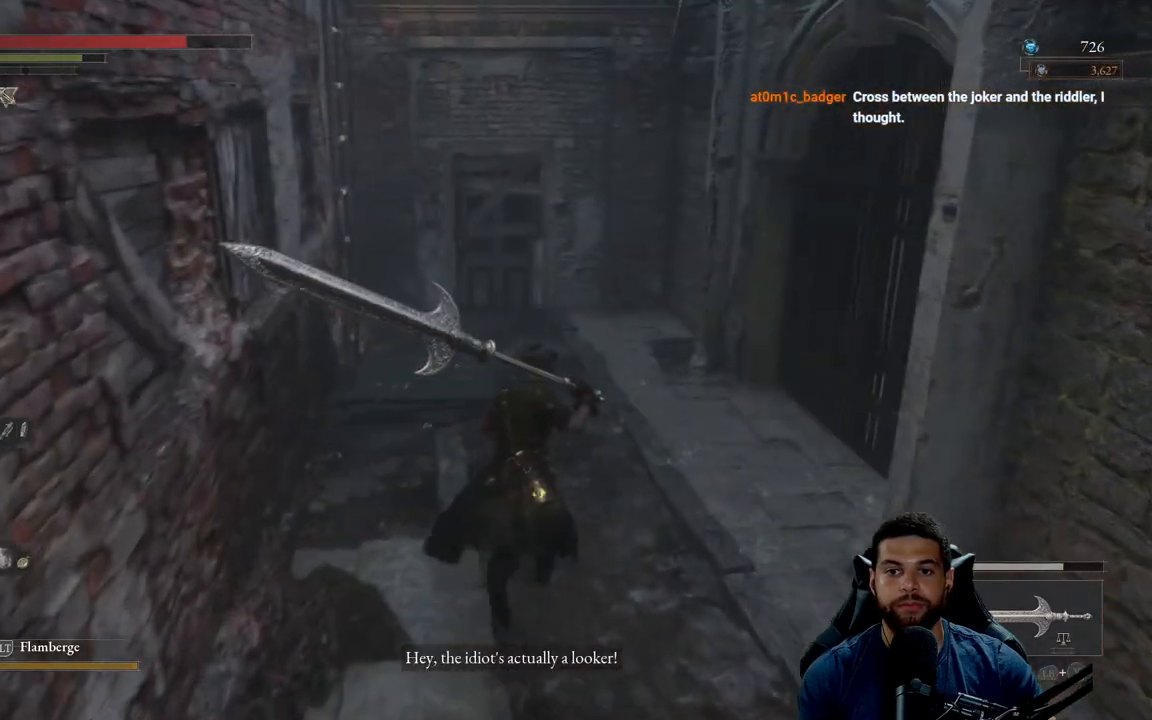
{"buttons": [], "left_stick": "up-left", "right_stick": "center", "events": [[117, "right_stick", "left"], [283, "right_stick", "center"], [483, "B", "up"], [500, "left_stick", "up-left"]]}
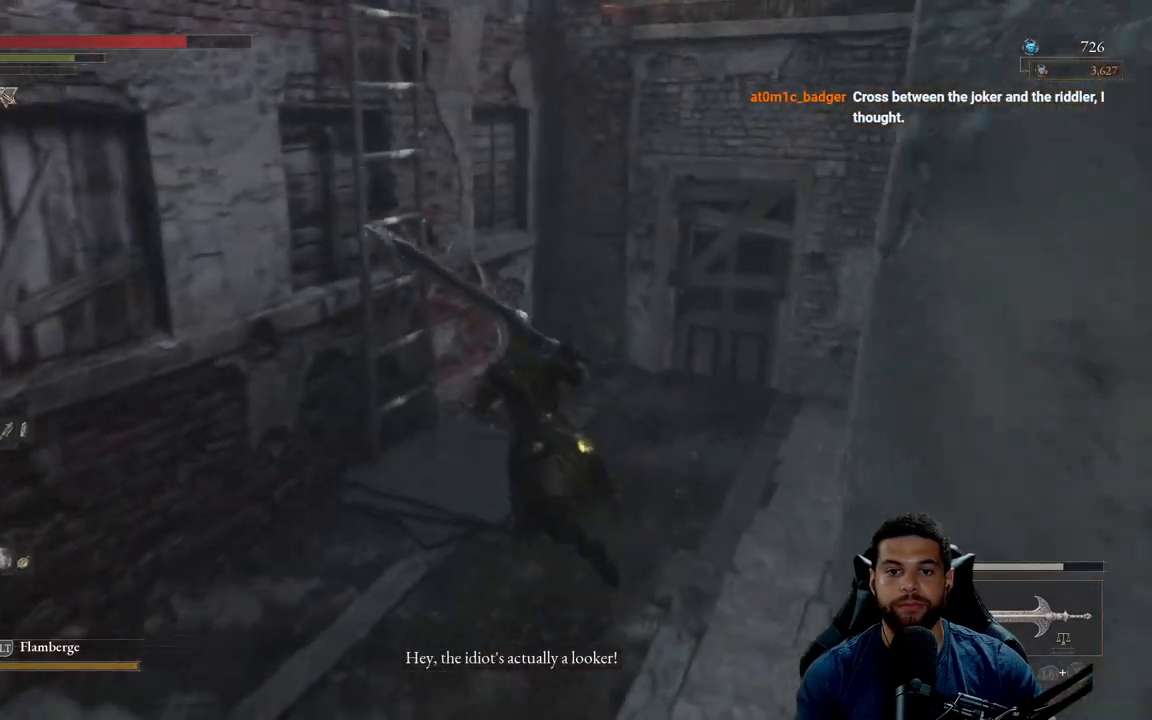
{"buttons": [], "left_stick": "up-left", "right_stick": "center", "events": [[100, "A", "down"], [183, "A", "up"], [267, "A", "down"], [333, "A", "up"], [417, "A", "down"], [483, "A", "up"]]}
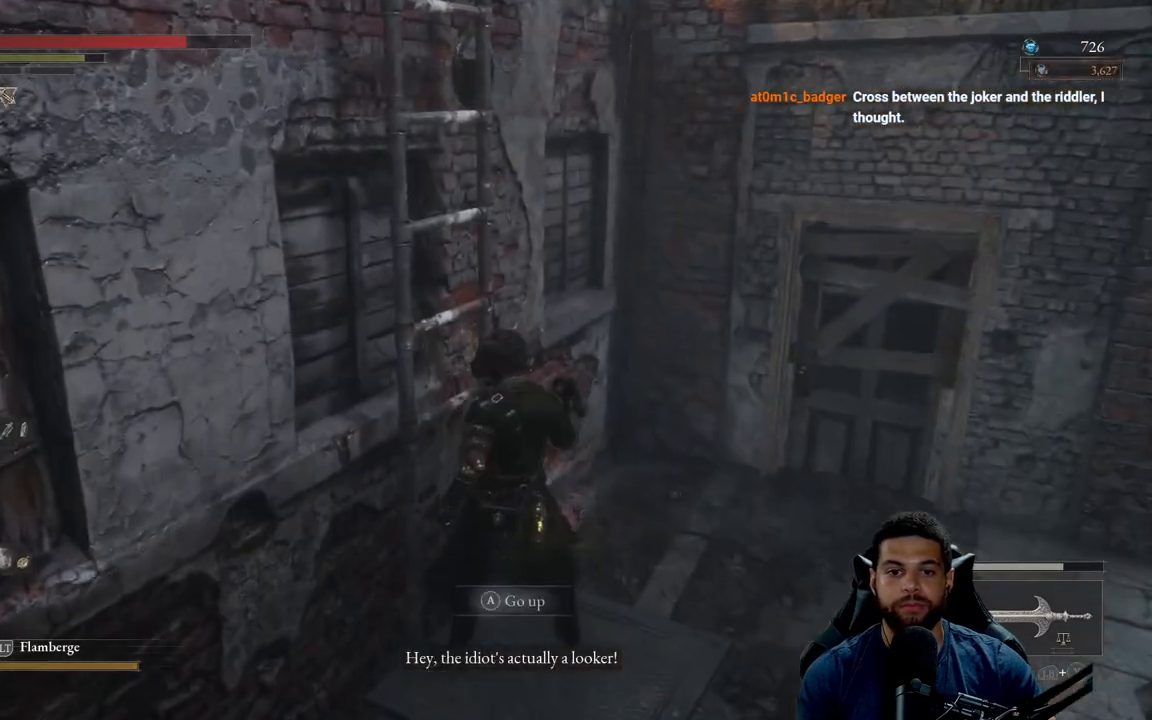
{"buttons": ["B"], "left_stick": "up", "right_stick": "left", "events": [[83, "B", "down"], [267, "right_stick", "left"], [500, "left_stick", "up"]]}
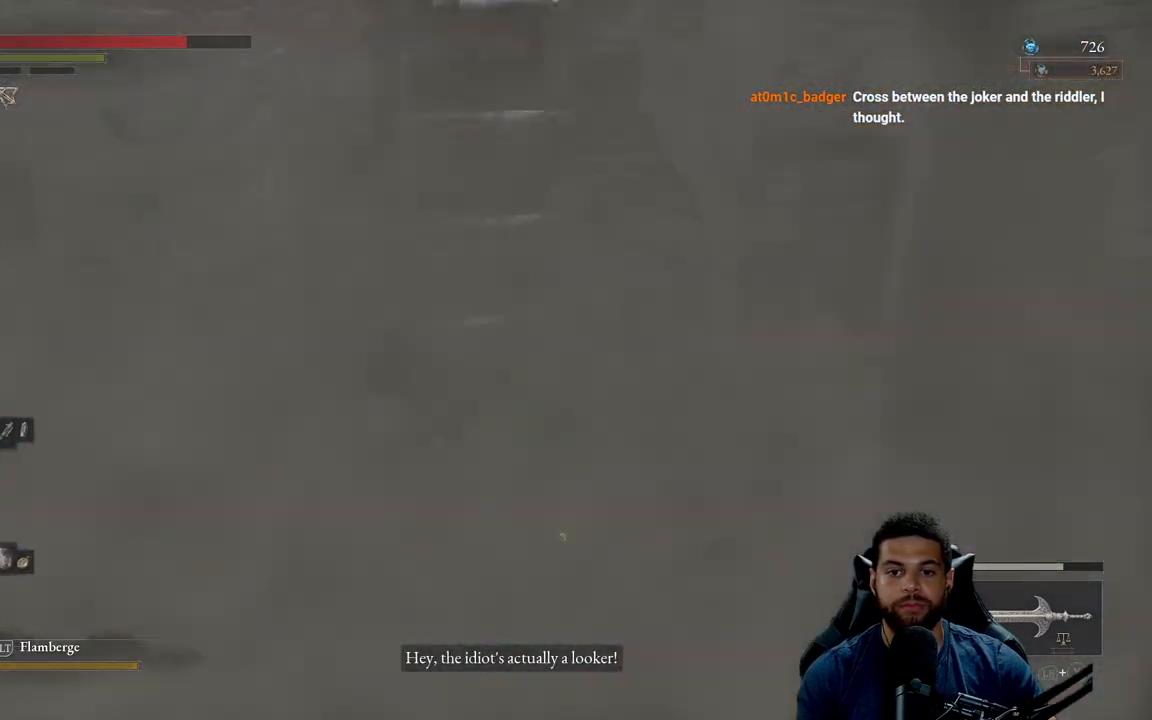
{"buttons": ["B"], "left_stick": "up", "right_stick": "left", "events": [[283, "right_stick", "center"], [433, "right_stick", "left"]]}
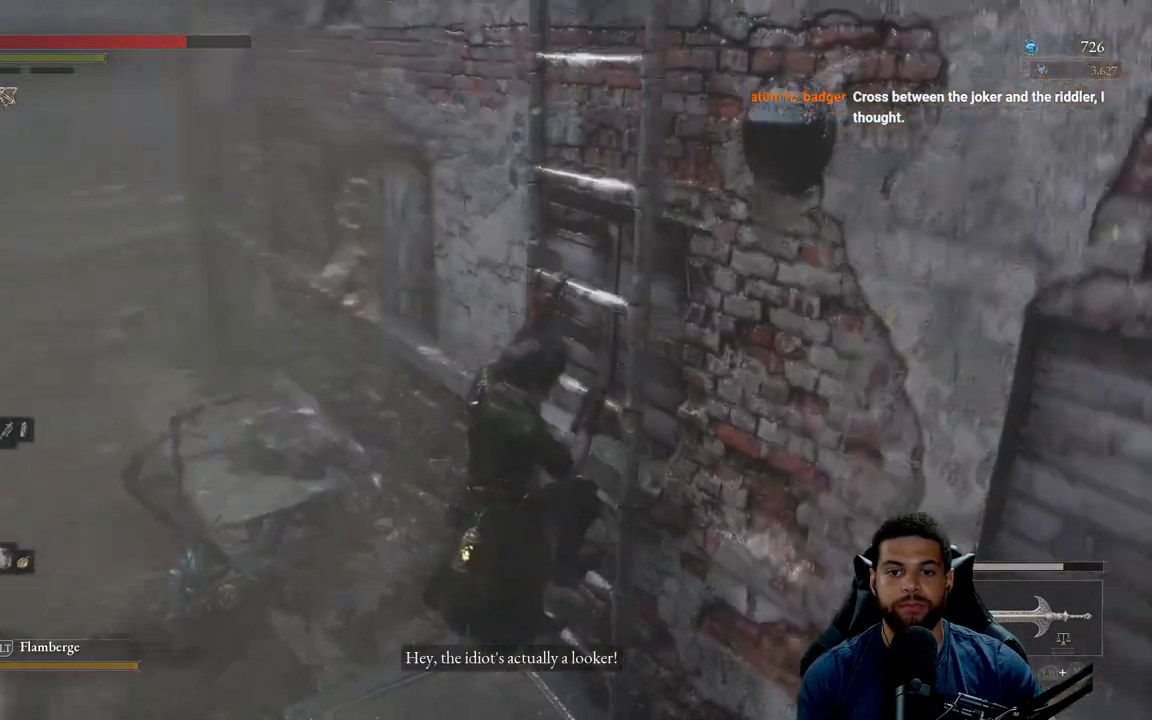
{"buttons": ["B"], "left_stick": "up", "right_stick": "center", "events": [[267, "right_stick", "center"]]}
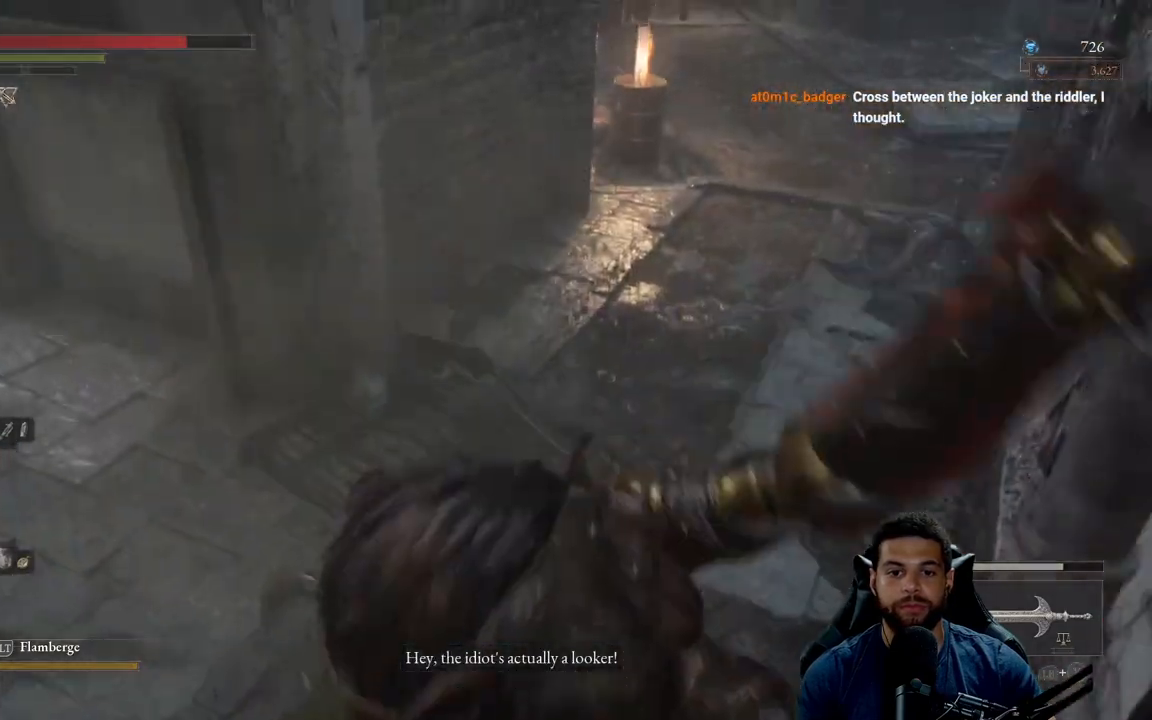
{"buttons": ["B"], "left_stick": "up", "right_stick": "left", "events": [[333, "right_stick", "down-left"], [450, "right_stick", "left"]]}
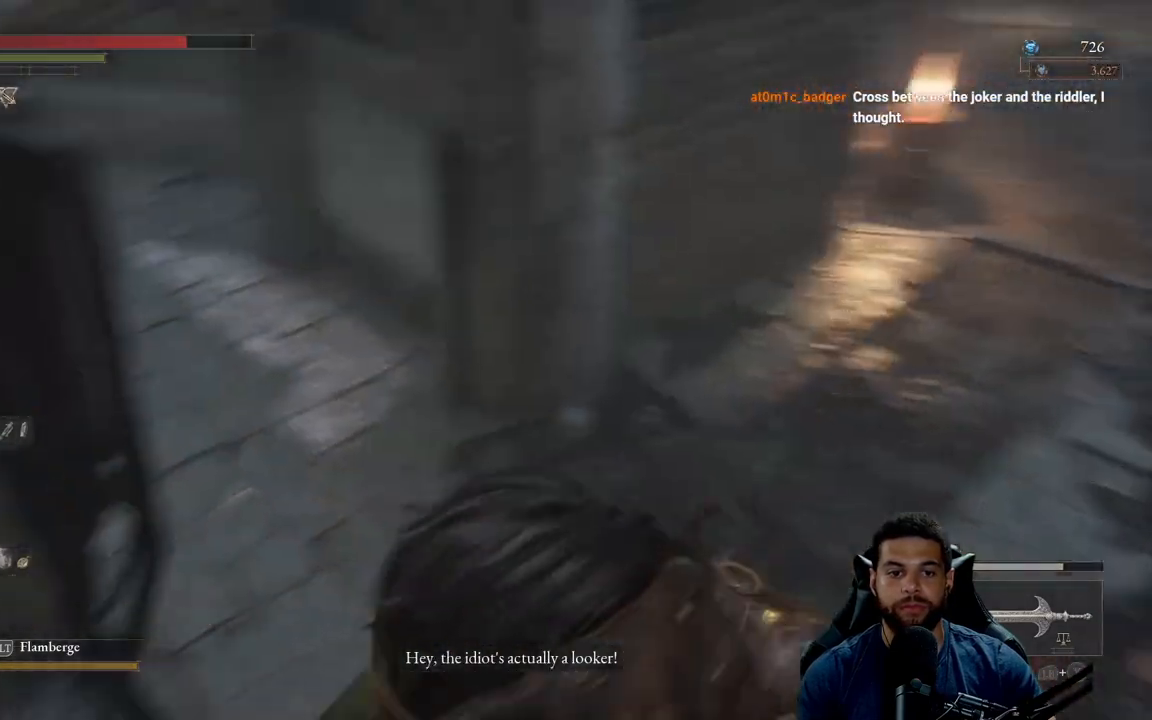
{"buttons": ["B"], "left_stick": "up", "right_stick": "center", "events": [[150, "right_stick", "center"]]}
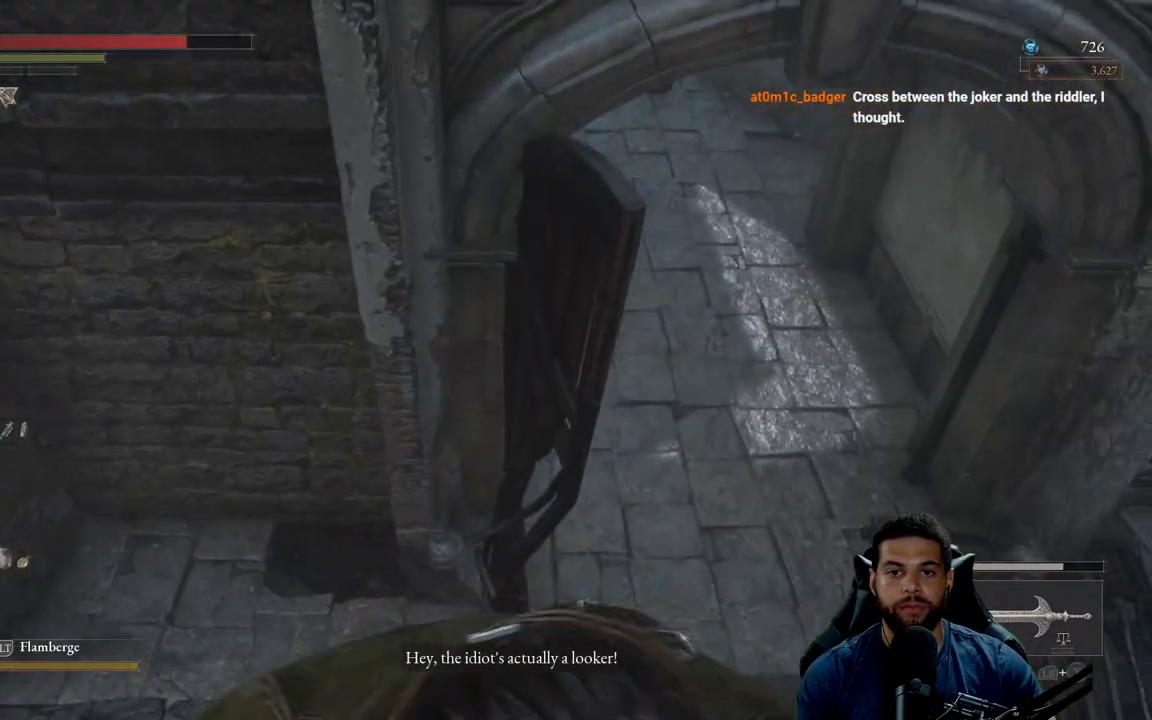
{"buttons": ["B"], "left_stick": "up", "right_stick": "left", "events": [[383, "right_stick", "left"]]}
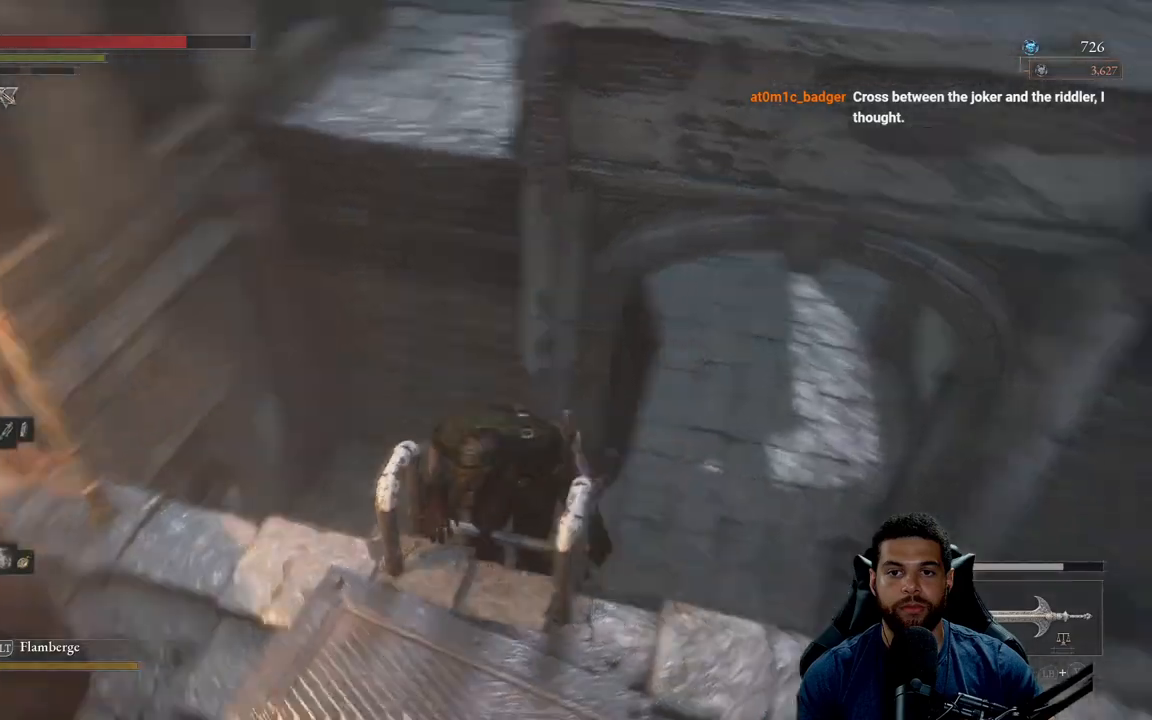
{"buttons": ["B"], "left_stick": "left", "right_stick": "left", "events": [[17, "right_stick", "center"], [367, "right_stick", "left"], [383, "left_stick", "left"]]}
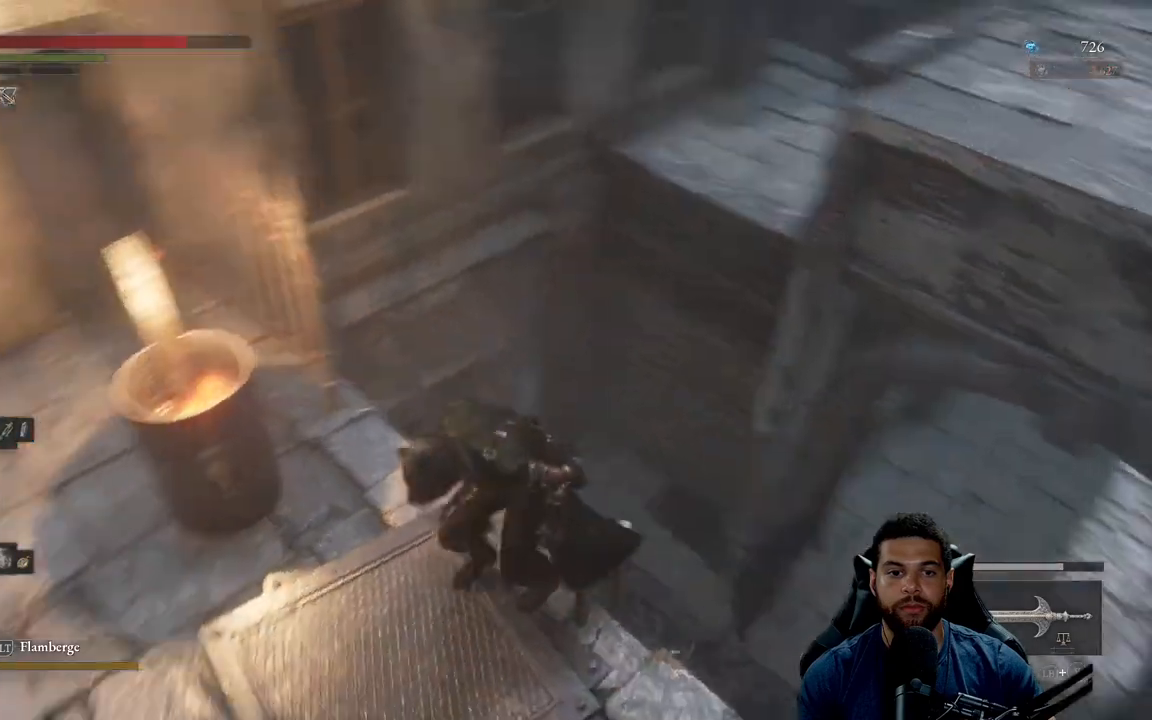
{"buttons": ["B"], "left_stick": "center", "right_stick": "center", "events": [[133, "left_stick", "center"], [450, "right_stick", "center"]]}
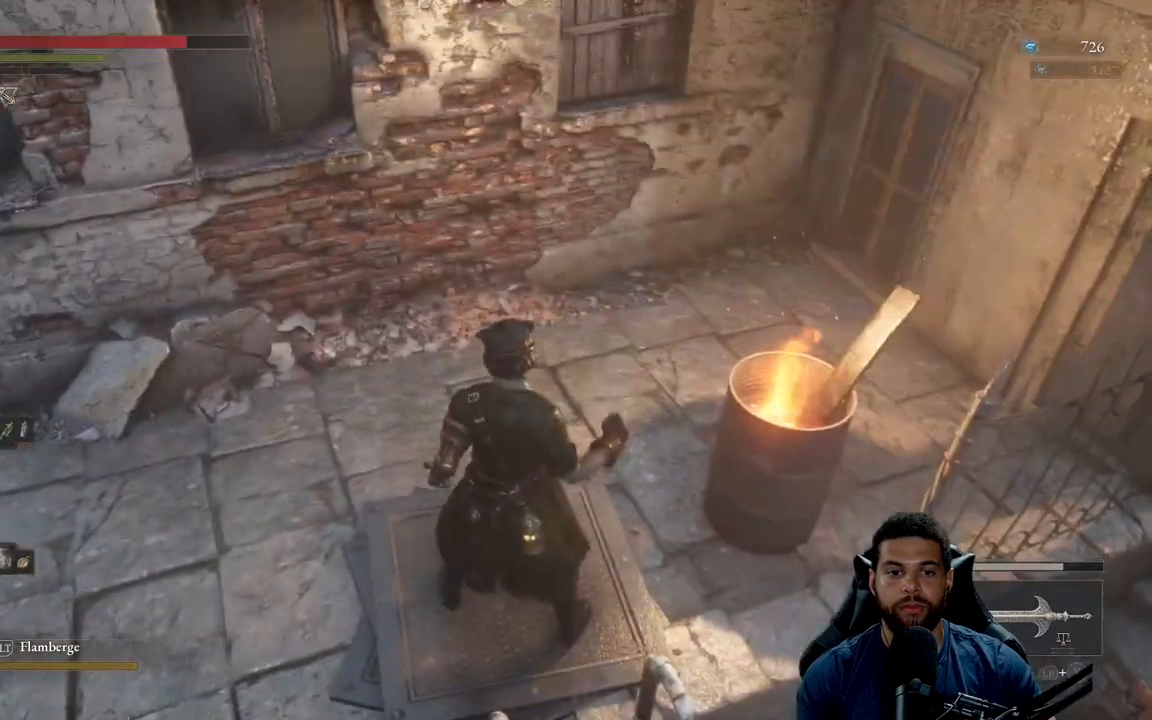
{"buttons": ["B"], "left_stick": "up", "right_stick": "center", "events": [[33, "right_stick", "left"], [300, "left_stick", "up"], [500, "right_stick", "center"]]}
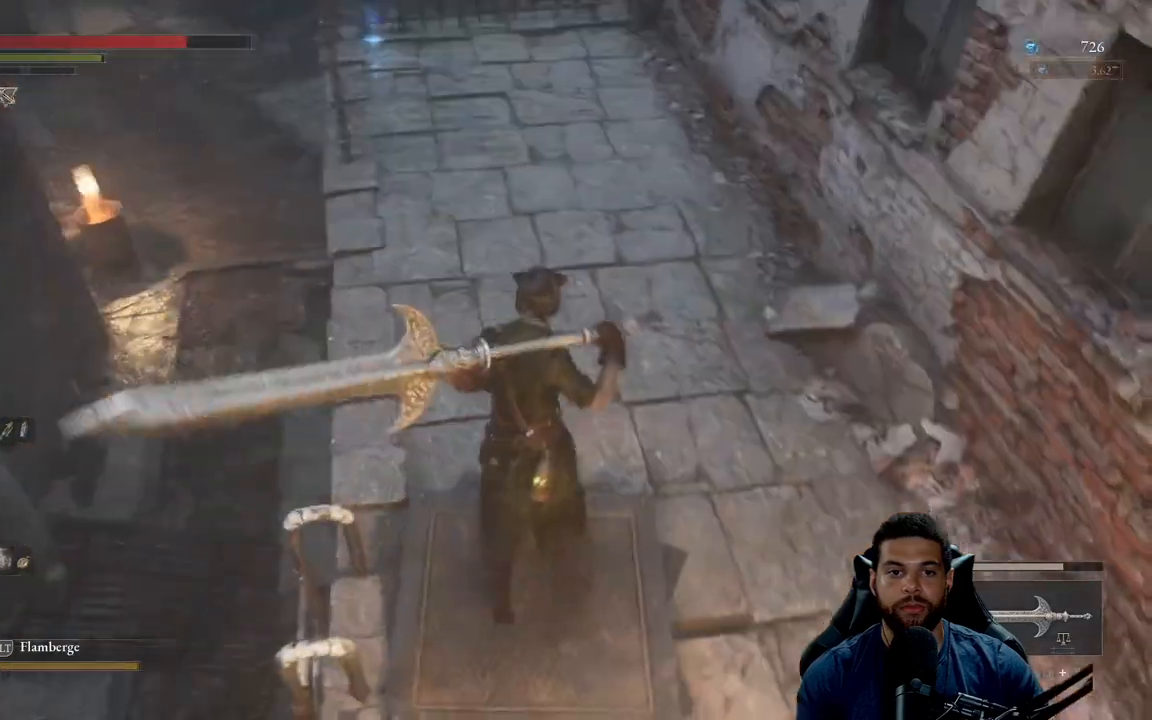
{"buttons": ["B"], "left_stick": "up", "right_stick": "center", "events": [[167, "right_stick", "up"], [333, "right_stick", "center"]]}
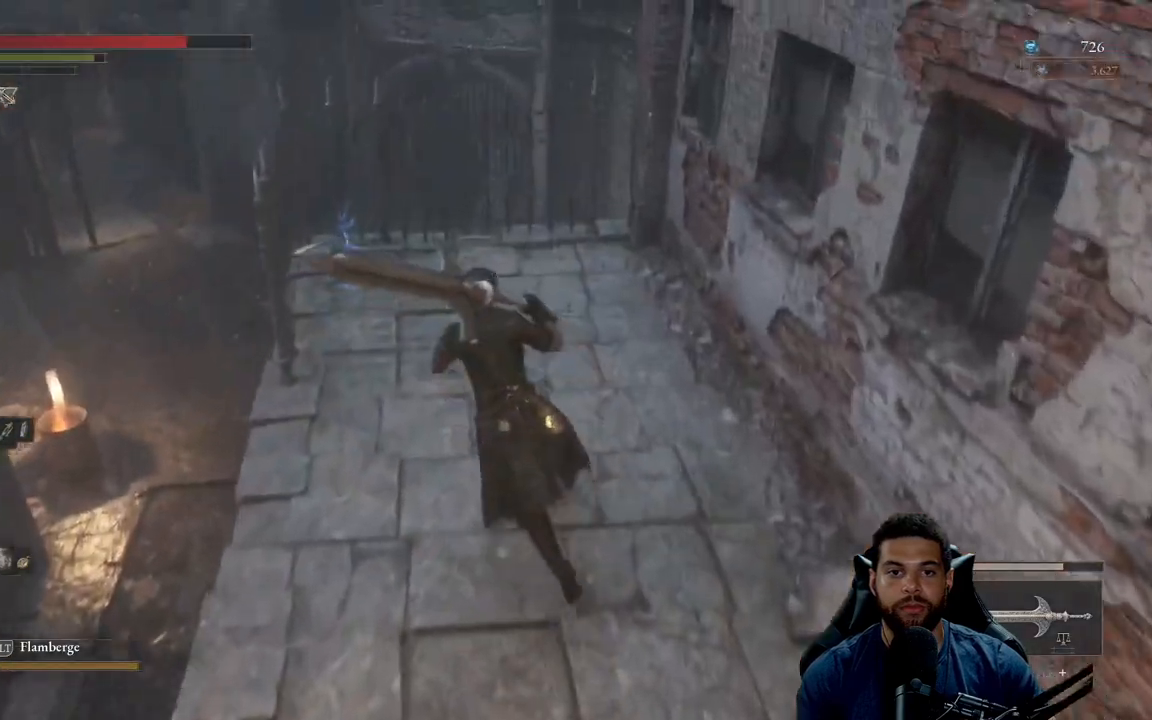
{"buttons": ["B"], "left_stick": "up-left", "right_stick": "center", "events": [[83, "left_stick", "up-left"], [417, "A", "down"], [500, "A", "up"]]}
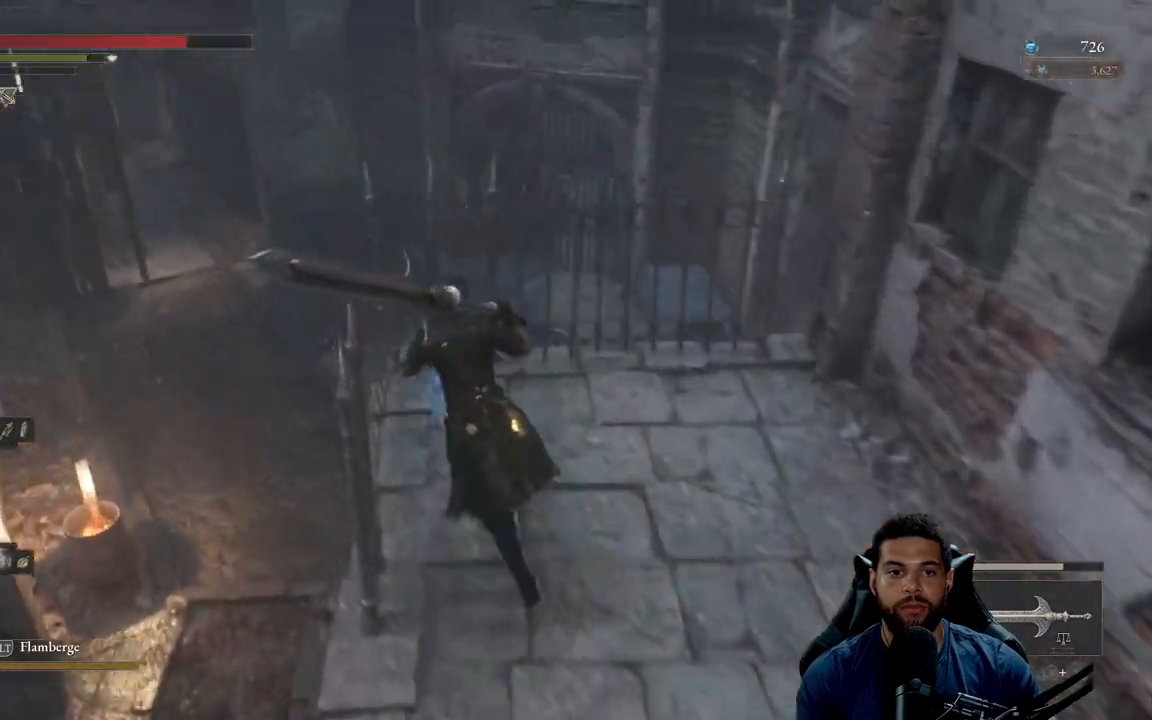
{"buttons": [], "left_stick": "center", "right_stick": "left", "events": [[67, "A", "down"], [117, "A", "up"], [167, "left_stick", "center"], [217, "A", "down"], [300, "A", "up"], [350, "B", "up"], [500, "right_stick", "left"]]}
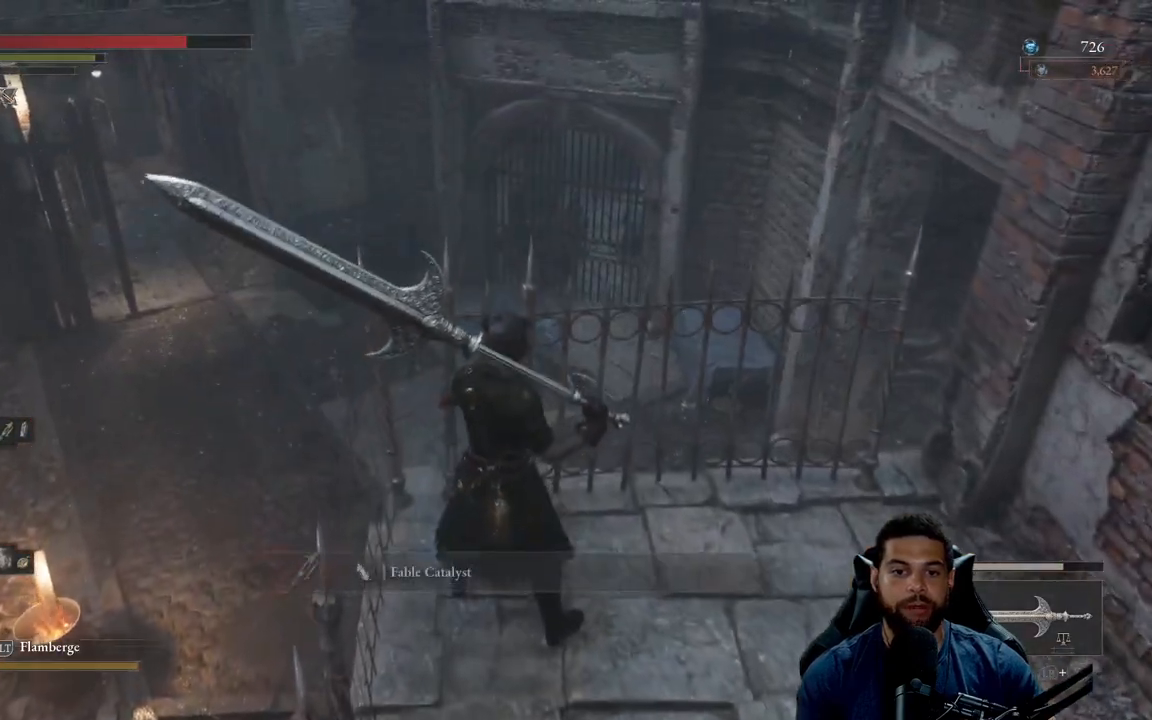
{"buttons": [], "left_stick": "down-left", "right_stick": "up-left", "events": [[117, "left_stick", "down"], [450, "left_stick", "down-left"], [483, "right_stick", "up-left"]]}
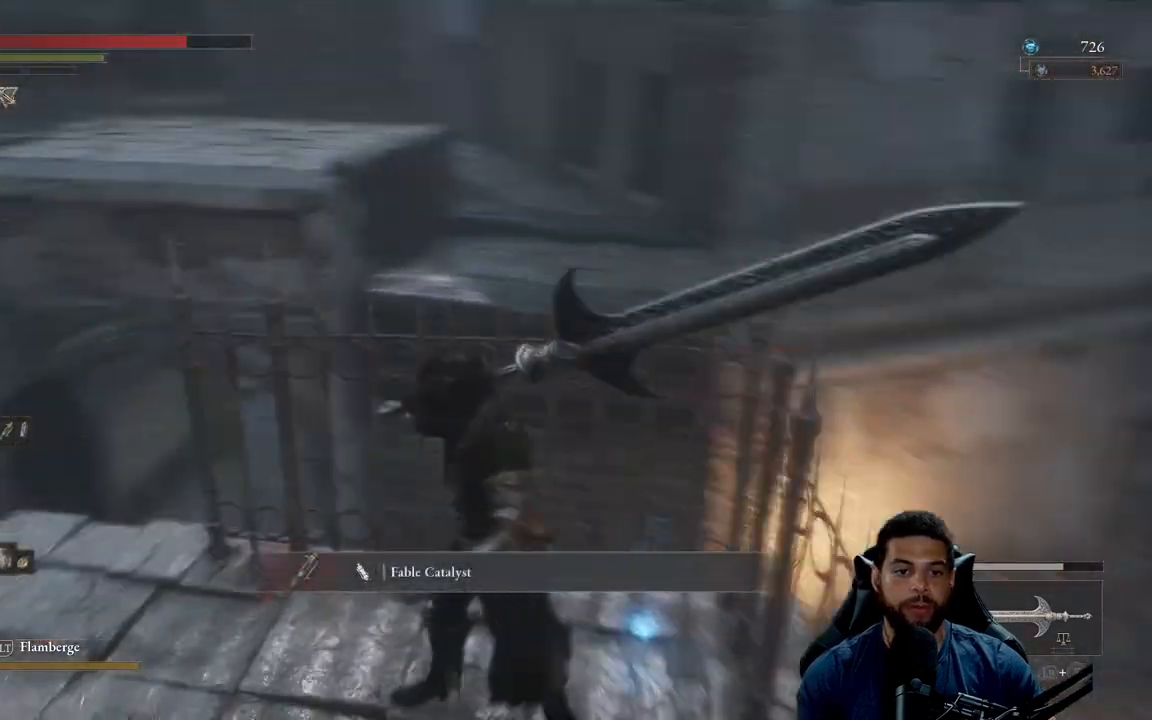
{"buttons": [], "left_stick": "up-left", "right_stick": "down-left", "events": [[17, "right_stick", "center"], [117, "A", "down"], [183, "left_stick", "left"], [200, "A", "up"], [300, "right_stick", "left"], [433, "left_stick", "up-left"], [433, "right_stick", "down-left"]]}
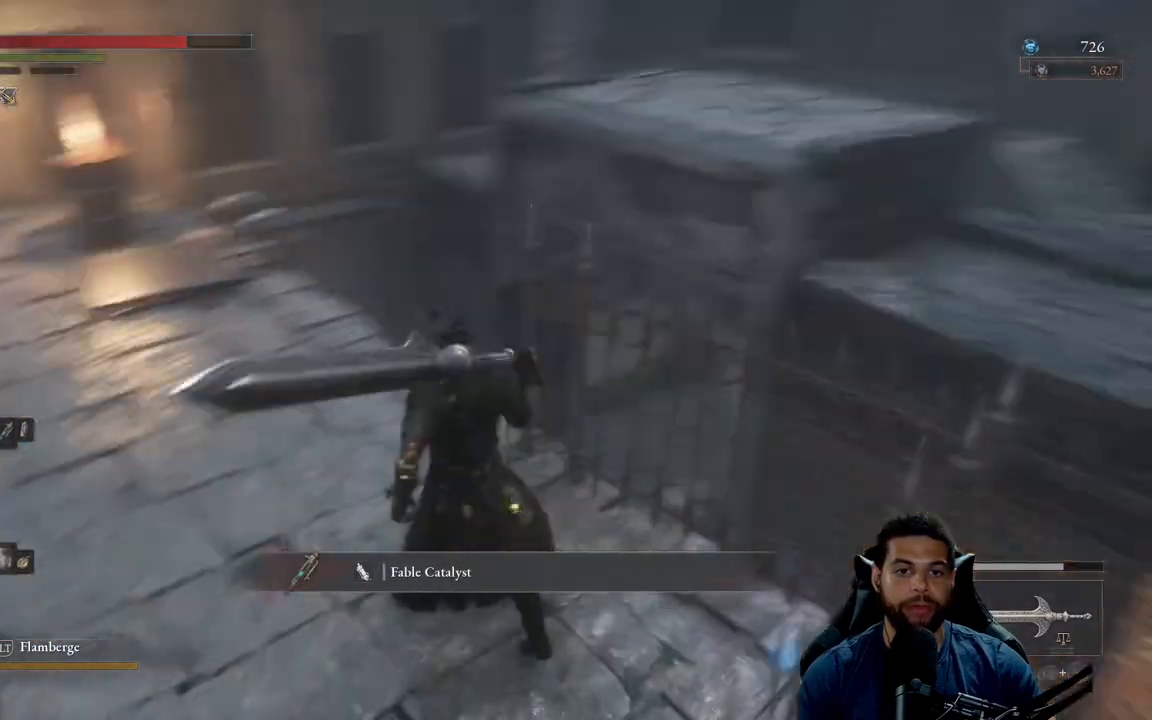
{"buttons": ["B"], "left_stick": "up", "right_stick": "center", "events": [[117, "right_stick", "center"], [200, "left_stick", "up"], [267, "B", "down"]]}
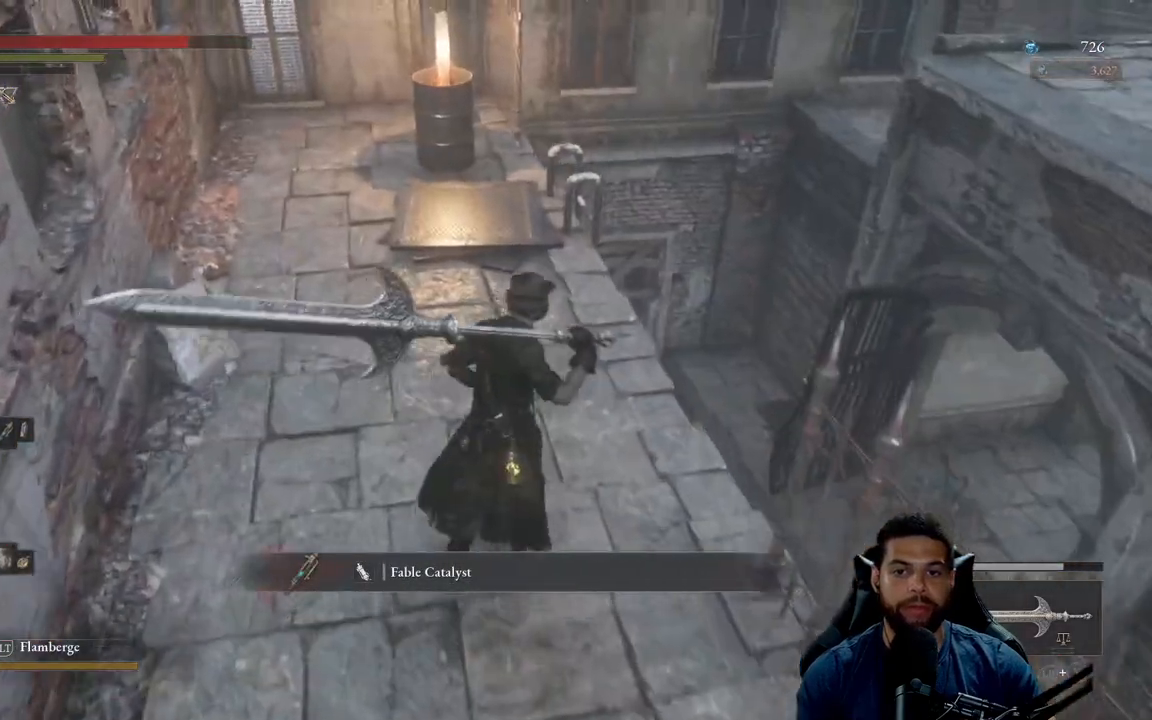
{"buttons": [], "left_stick": "up-right", "right_stick": "center", "events": [[17, "left_stick", "up-right"], [83, "right_stick", "down"], [167, "left_stick", "up"], [217, "right_stick", "center"], [350, "B", "up"], [433, "left_stick", "up-right"]]}
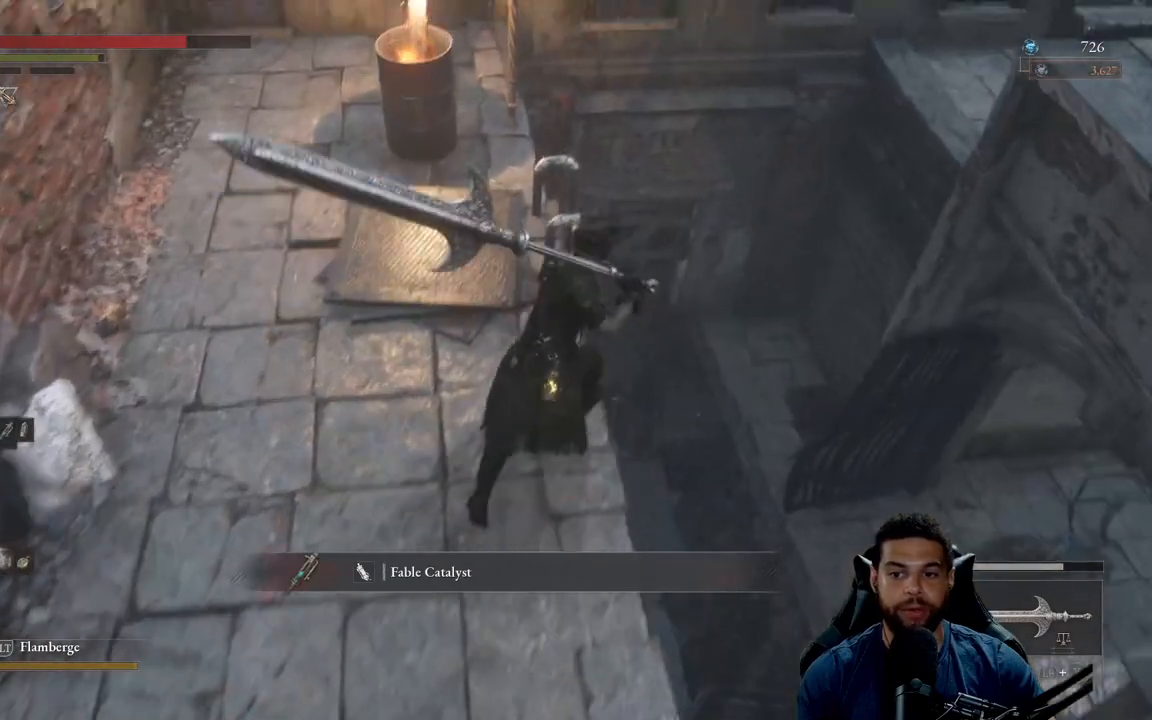
{"buttons": [], "left_stick": "center", "right_stick": "center", "events": [[67, "right_stick", "left"], [117, "left_stick", "down-right"], [200, "right_stick", "center"], [367, "left_stick", "up-right"], [433, "left_stick", "center"]]}
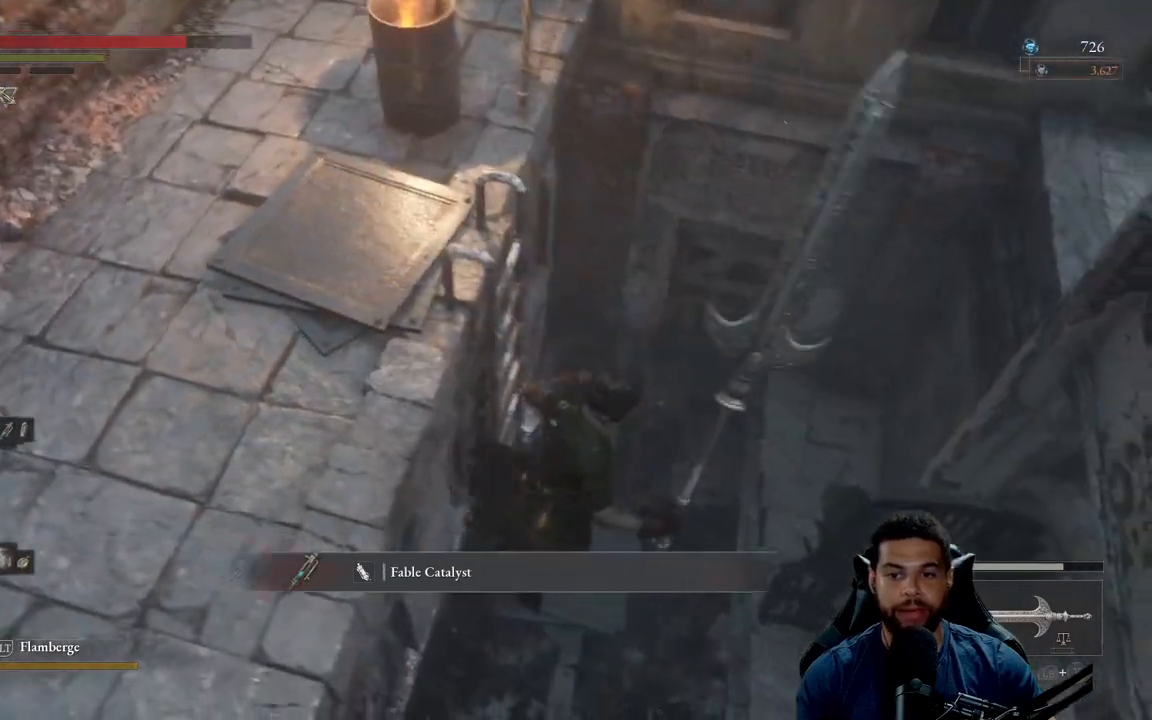
{"buttons": [], "left_stick": "left", "right_stick": "up-right", "events": [[267, "left_stick", "down-left"], [267, "right_stick", "up-right"], [467, "left_stick", "left"]]}
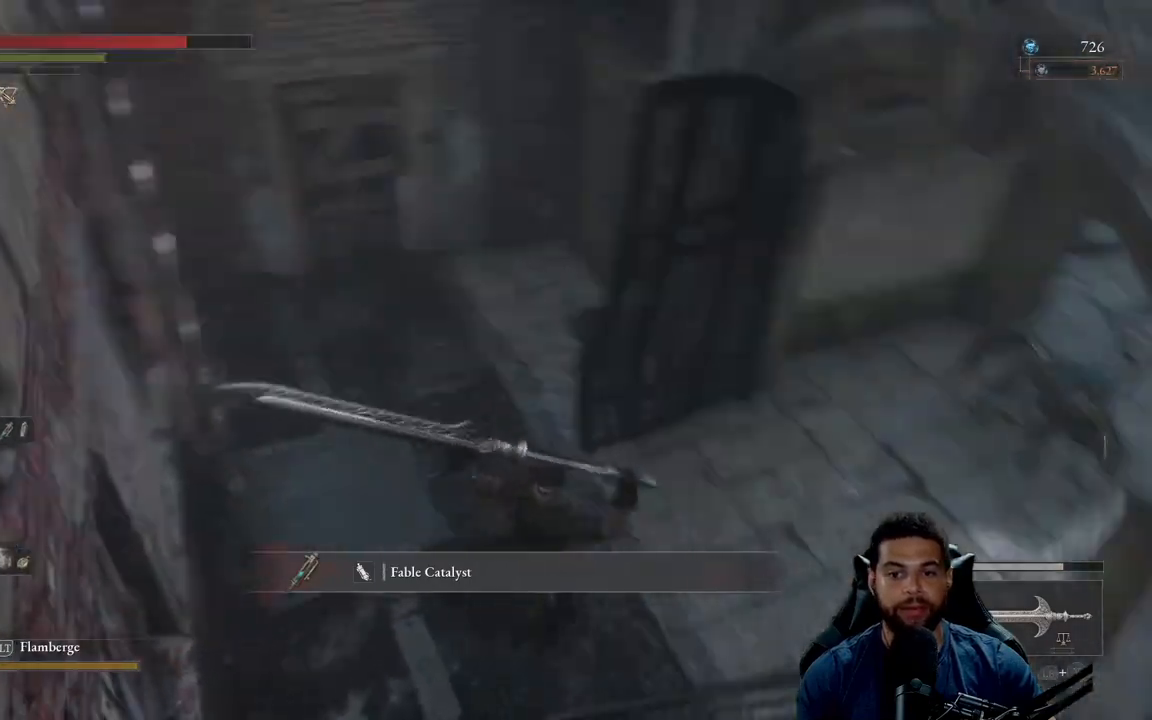
{"buttons": [], "left_stick": "up", "right_stick": "center", "events": [[33, "left_stick", "up-left"], [200, "left_stick", "up"], [300, "right_stick", "center"]]}
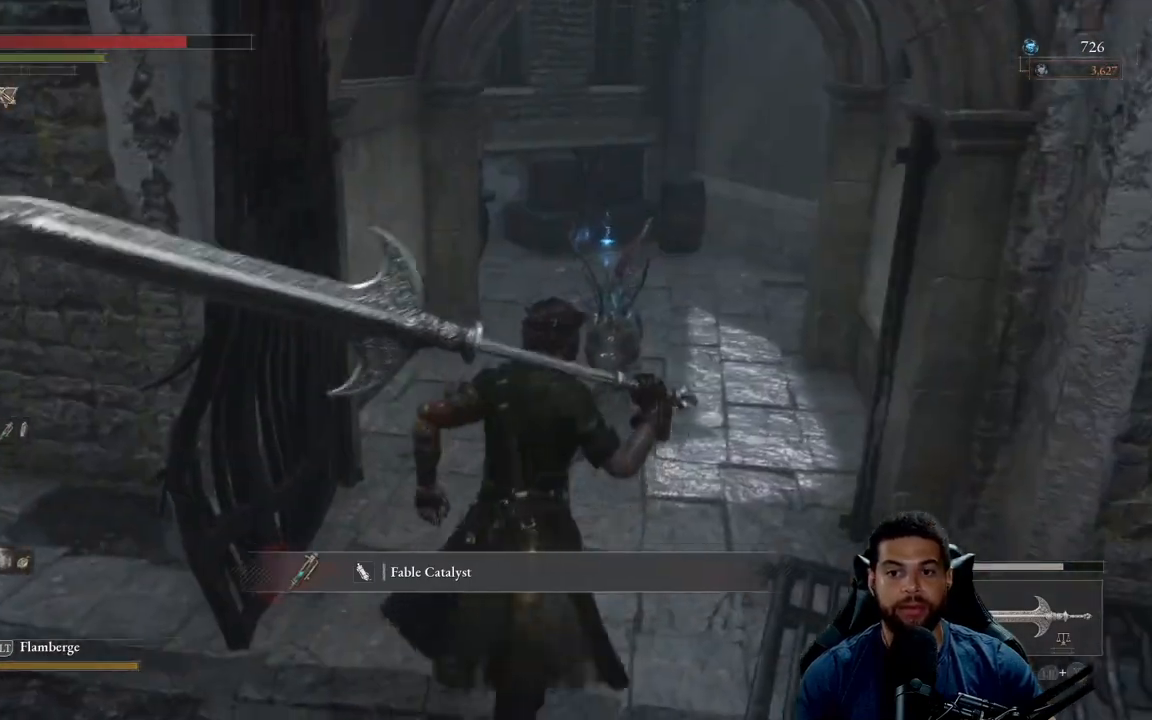
{"buttons": ["R2"], "left_stick": "up", "right_stick": "down", "events": [[333, "R2", "down"], [483, "right_stick", "down"]]}
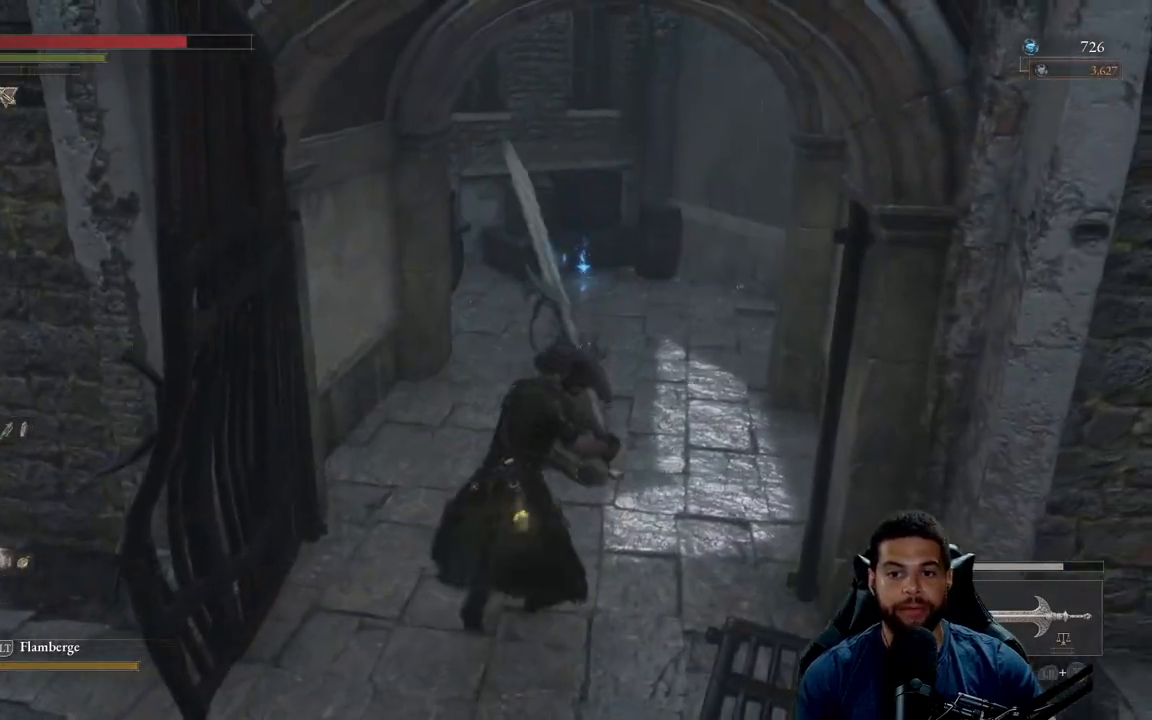
{"buttons": ["R2"], "left_stick": "up", "right_stick": "center", "events": [[133, "right_stick", "center"]]}
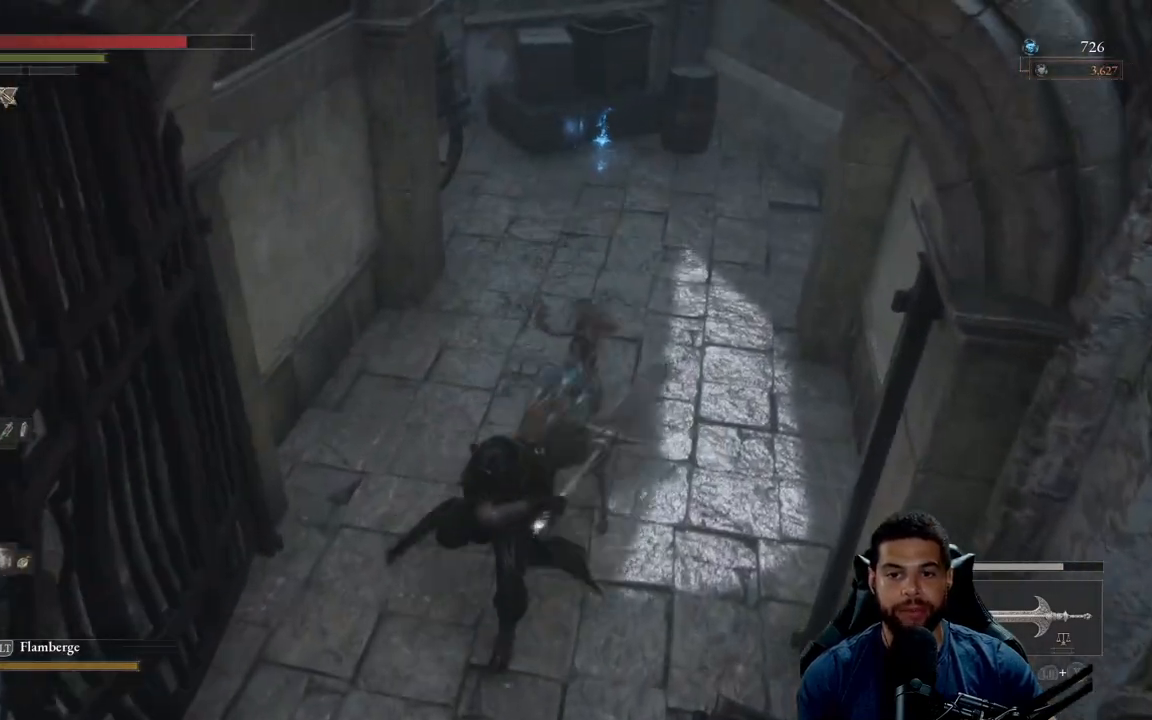
{"buttons": ["R2"], "left_stick": "up-right", "right_stick": "down-right", "events": [[183, "right_stick", "down-right"], [317, "left_stick", "up-right"]]}
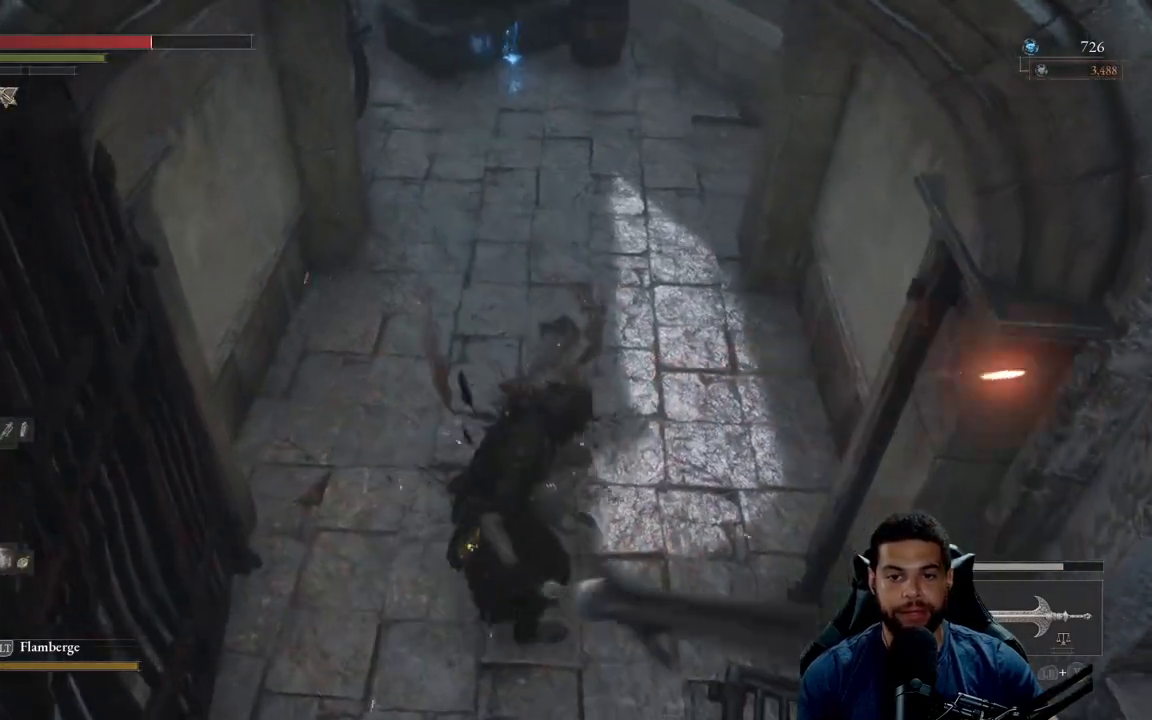
{"buttons": ["R1"], "left_stick": "up", "right_stick": "center", "events": [[117, "right_stick", "center"], [167, "left_stick", "up"], [317, "R2", "up"], [433, "R1", "down"]]}
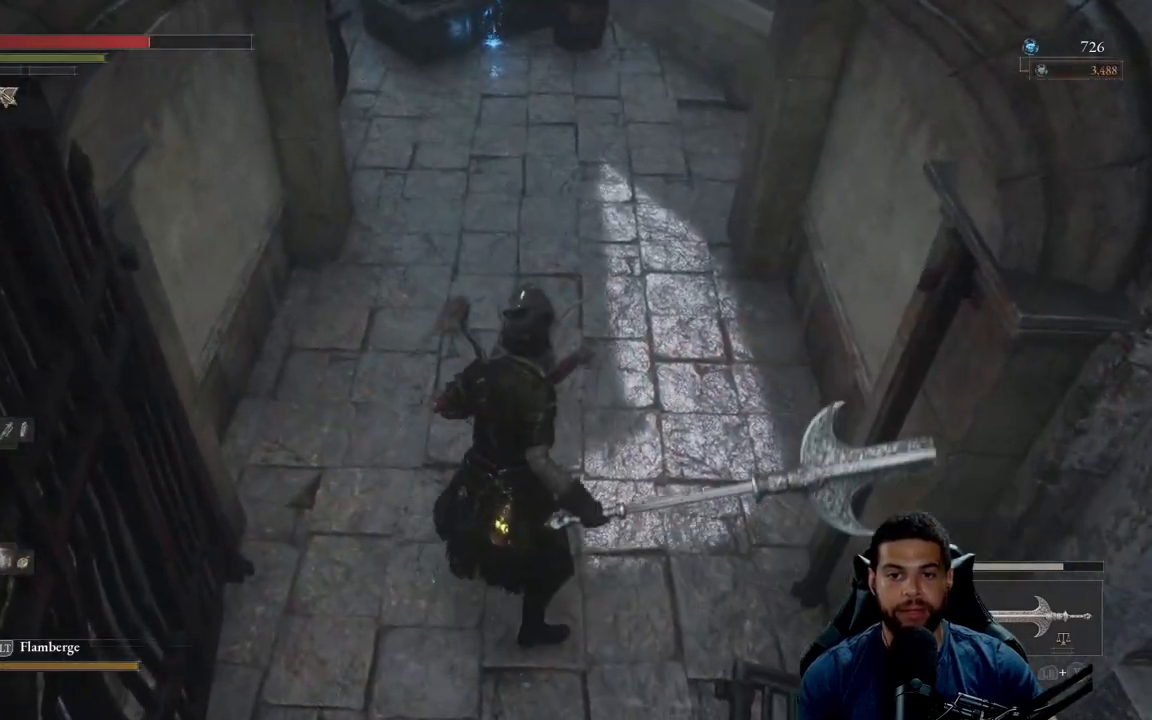
{"buttons": [], "left_stick": "up", "right_stick": "center", "events": [[17, "R1", "up"], [83, "R1", "down"], [167, "R1", "up"], [233, "R1", "down"], [317, "R1", "up"], [417, "R1", "down"], [483, "R1", "up"]]}
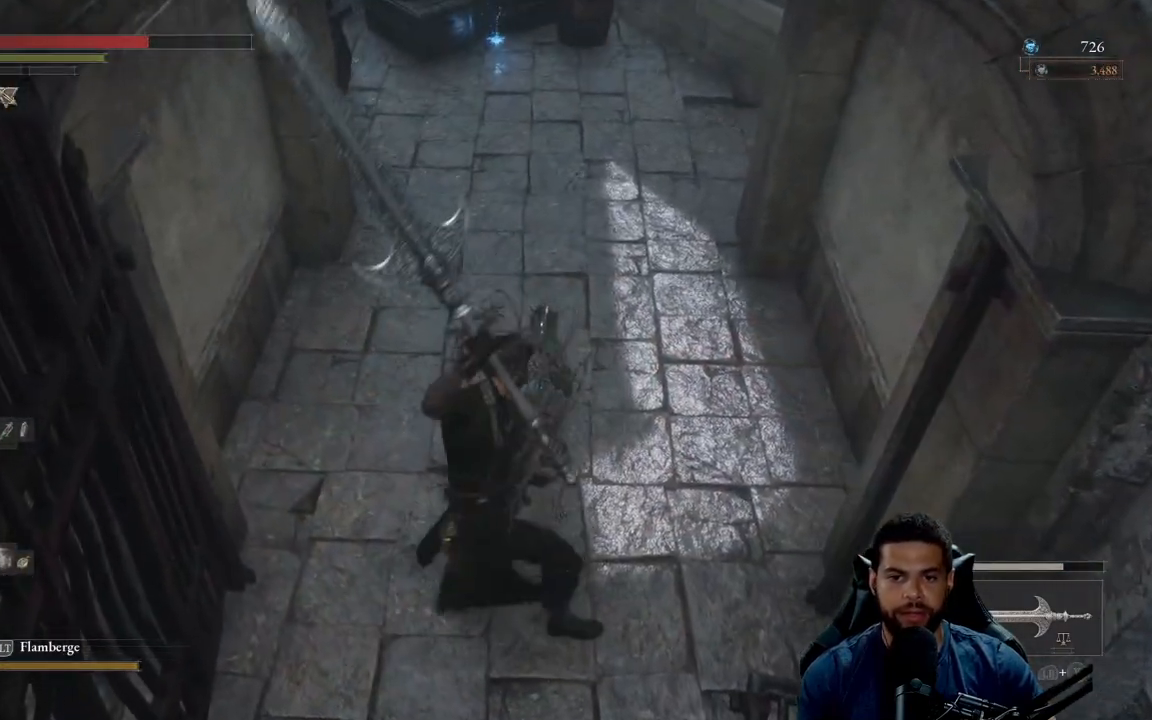
{"buttons": [], "left_stick": "up", "right_stick": "center", "events": [[83, "R1", "down"], [167, "R1", "up"]]}
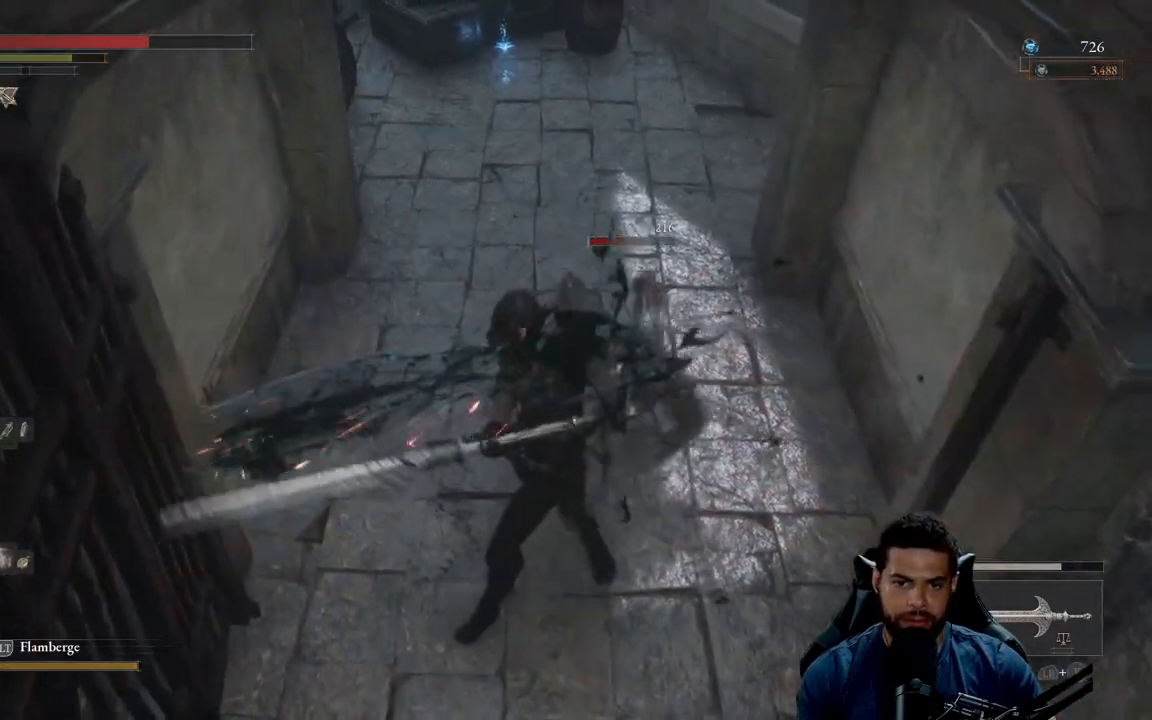
{"buttons": [], "left_stick": "up-right", "right_stick": "down-right", "events": [[117, "R1", "down"], [183, "R1", "up"], [283, "R1", "down"], [317, "left_stick", "up-right"], [350, "R1", "up"], [433, "R1", "down"], [483, "right_stick", "down-right"], [500, "R1", "up"]]}
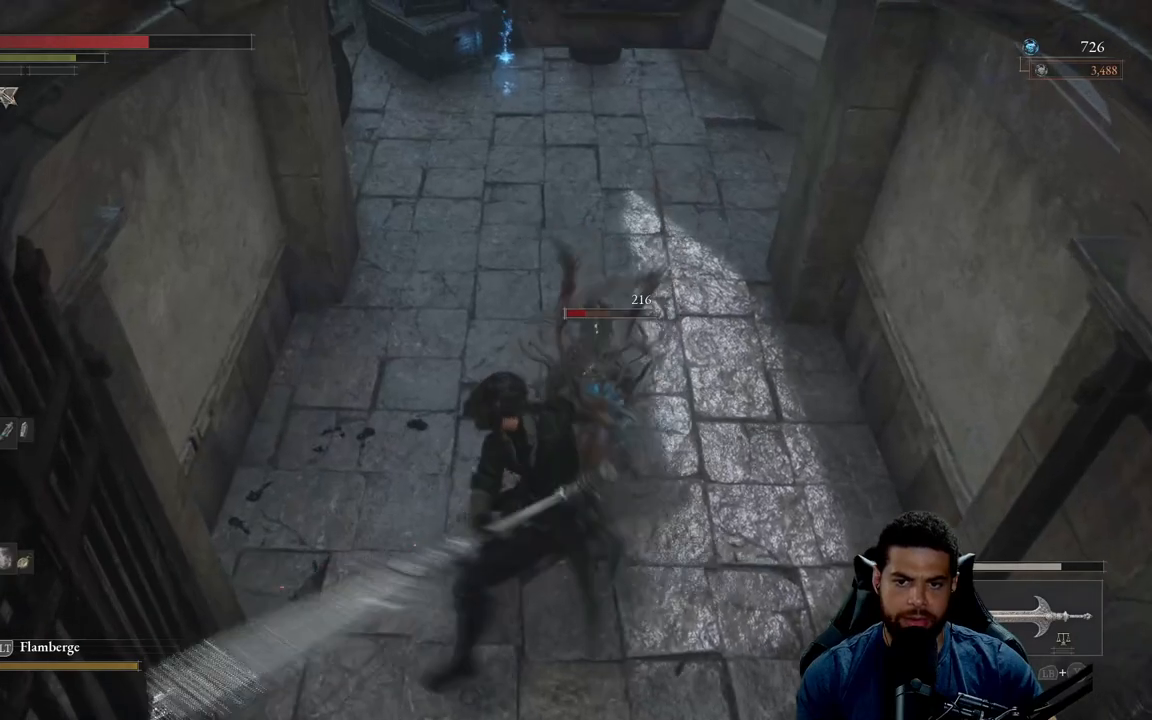
{"buttons": [], "left_stick": "up", "right_stick": "center", "events": [[117, "R1", "down"], [167, "R1", "up"], [333, "right_stick", "center"], [400, "left_stick", "up"]]}